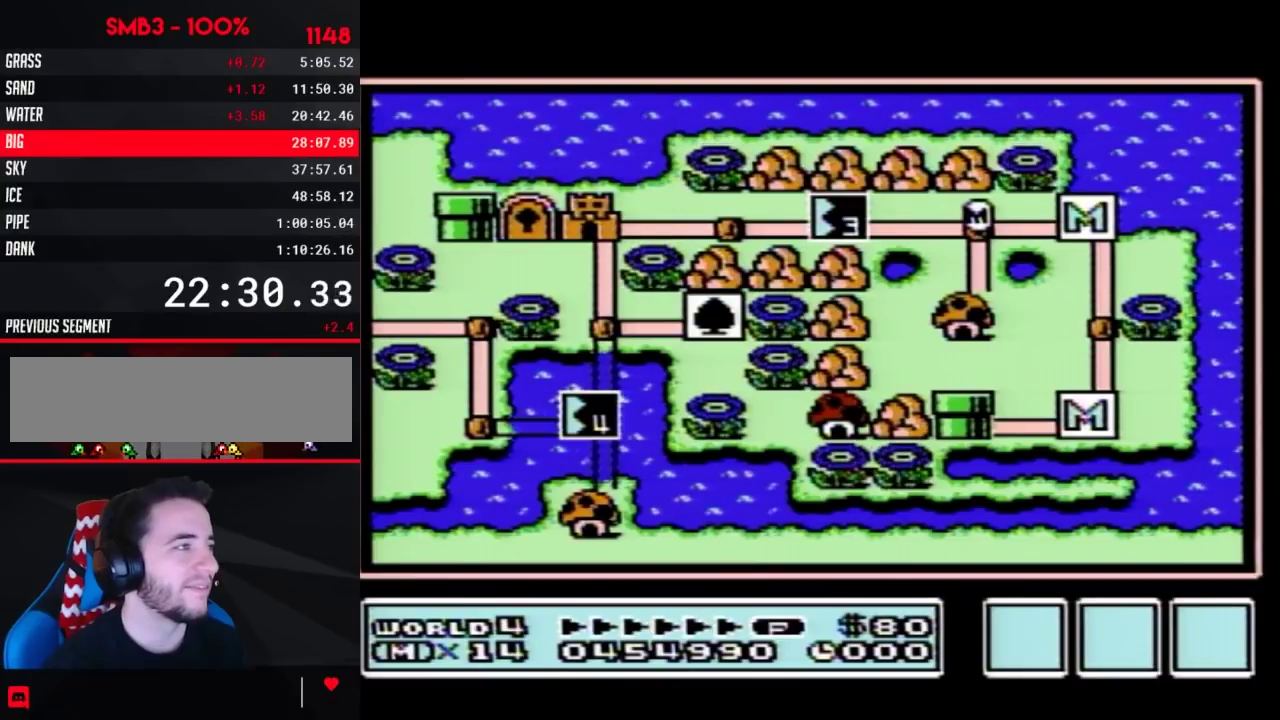
Gameplay with a controller (Nintendo layout); each line is a JSON object with the inputs held at the frame after it. "events" lists button and stick changes between this image and that frame as [ms after this image, input, new state], when the widget could be followed in between. Not read: L3 R3.
{"buttons": ["DPAD_LEFT"], "events": []}
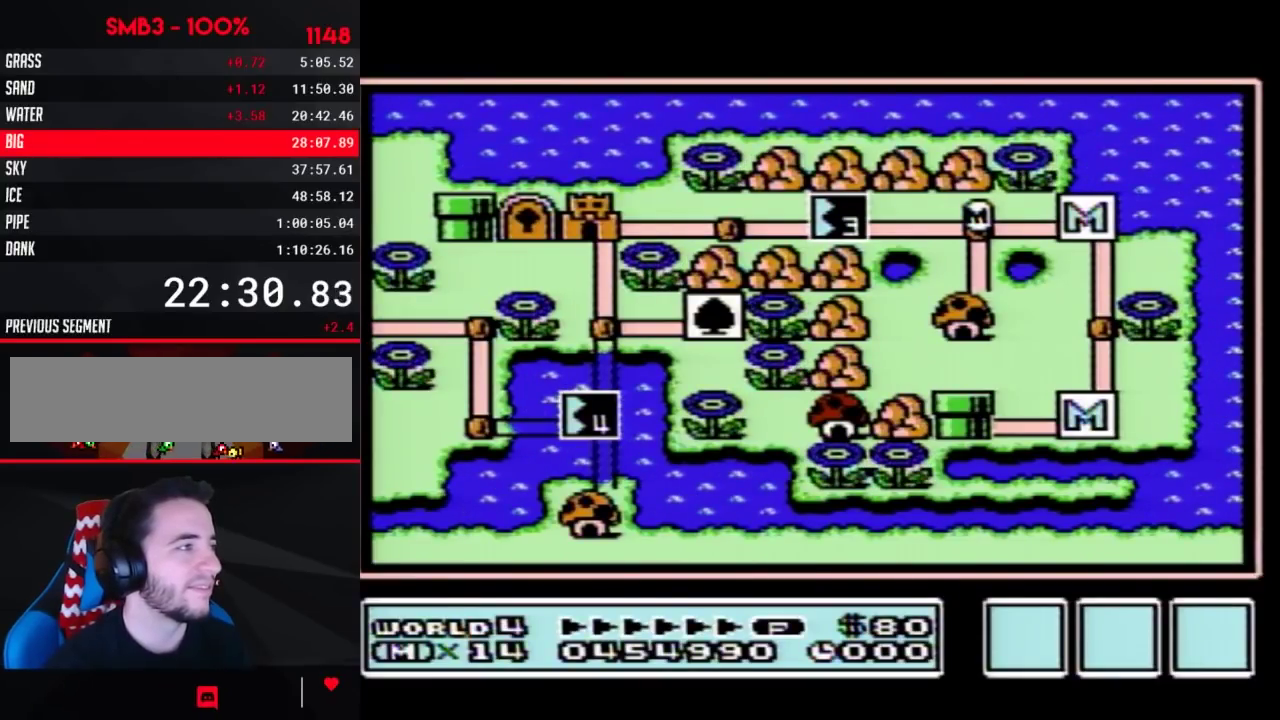
{"buttons": ["DPAD_LEFT"], "events": []}
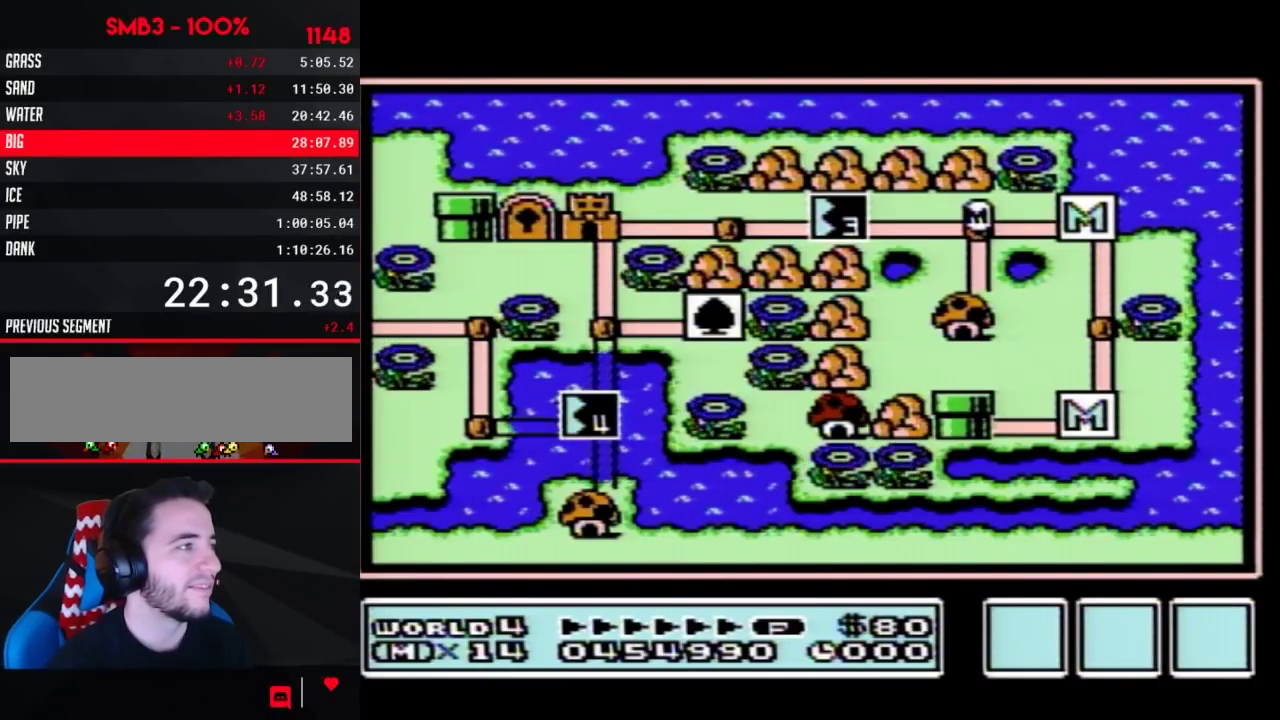
{"buttons": ["DPAD_LEFT"], "events": []}
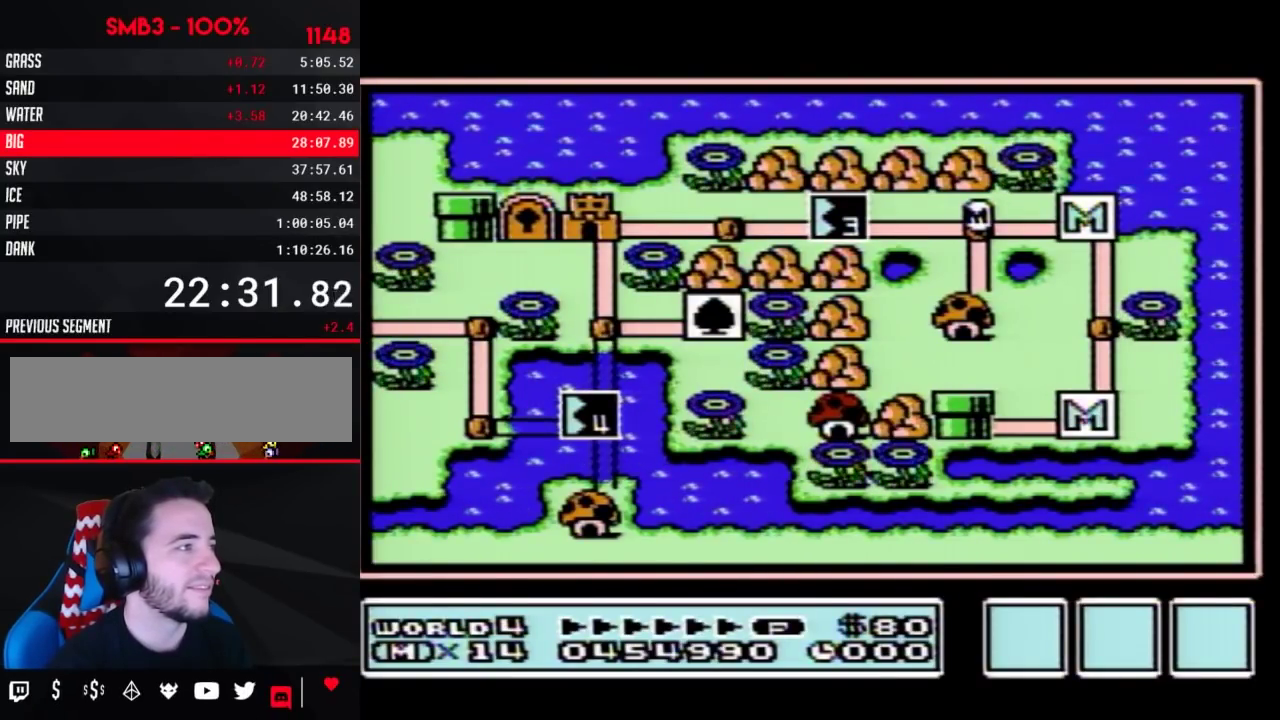
{"buttons": ["DPAD_LEFT"], "events": []}
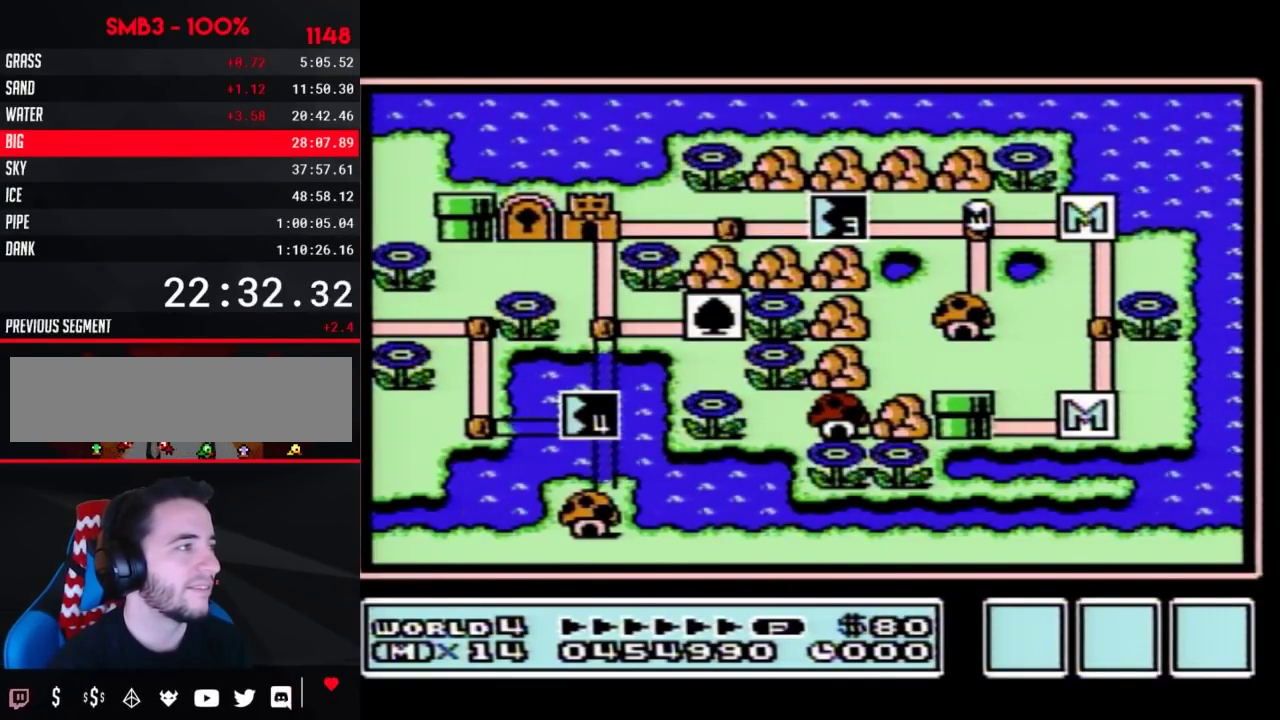
{"buttons": ["DPAD_LEFT"], "events": []}
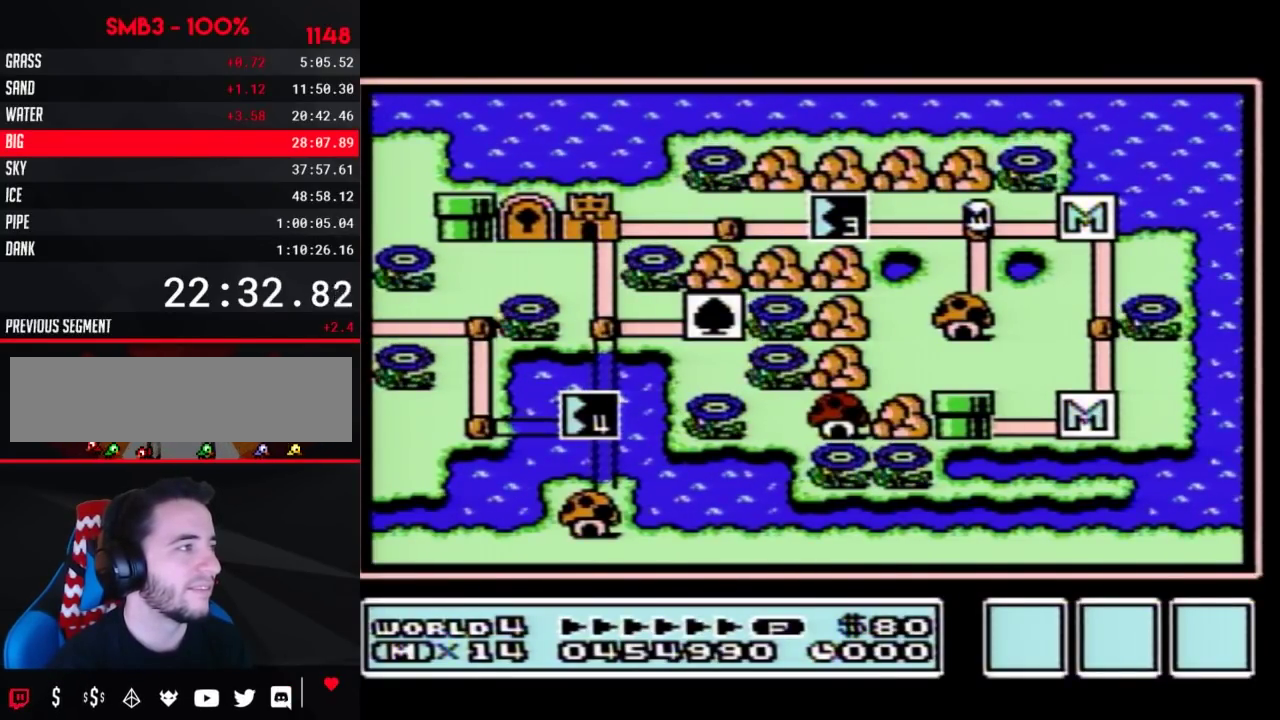
{"buttons": ["DPAD_LEFT"], "events": []}
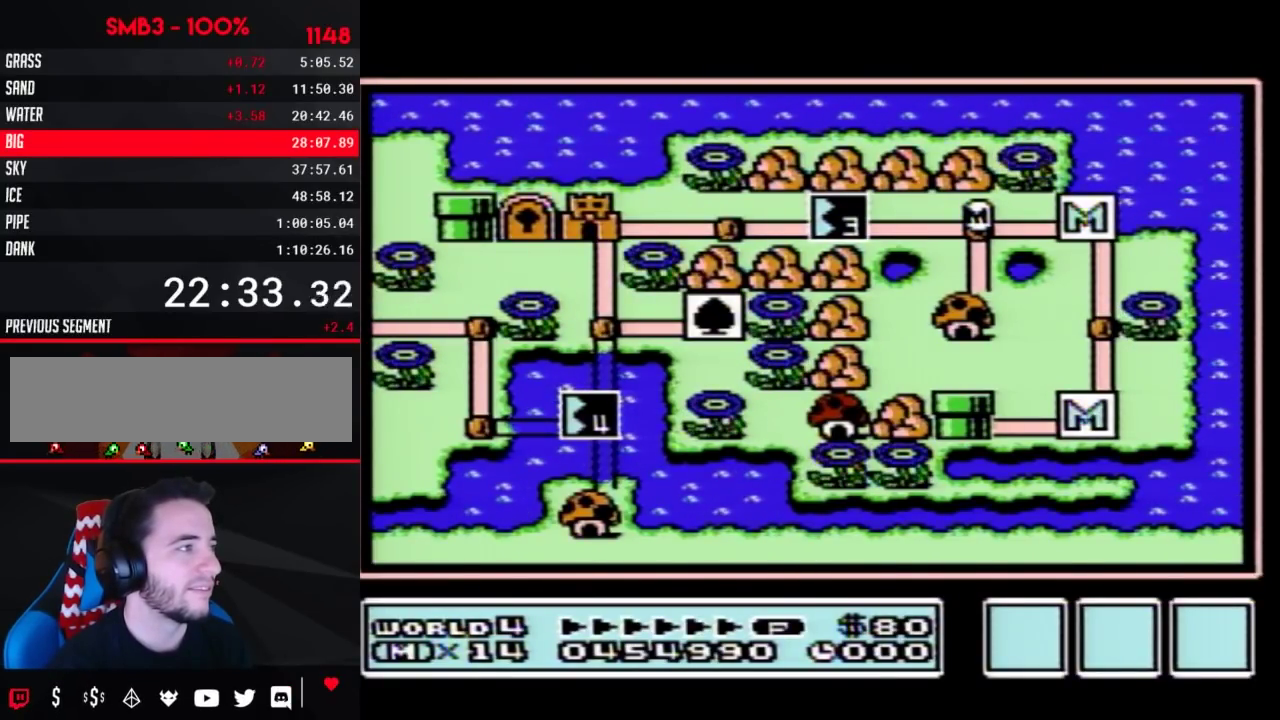
{"buttons": ["DPAD_LEFT"], "events": []}
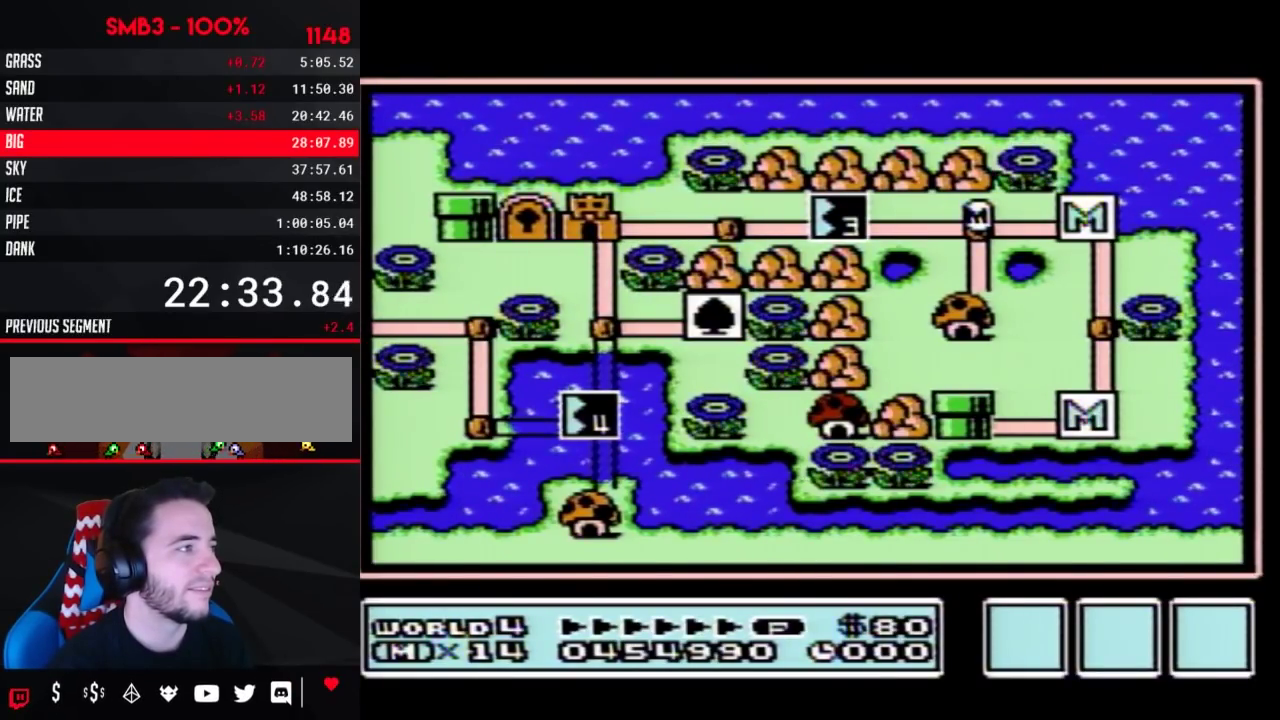
{"buttons": ["DPAD_LEFT"], "events": []}
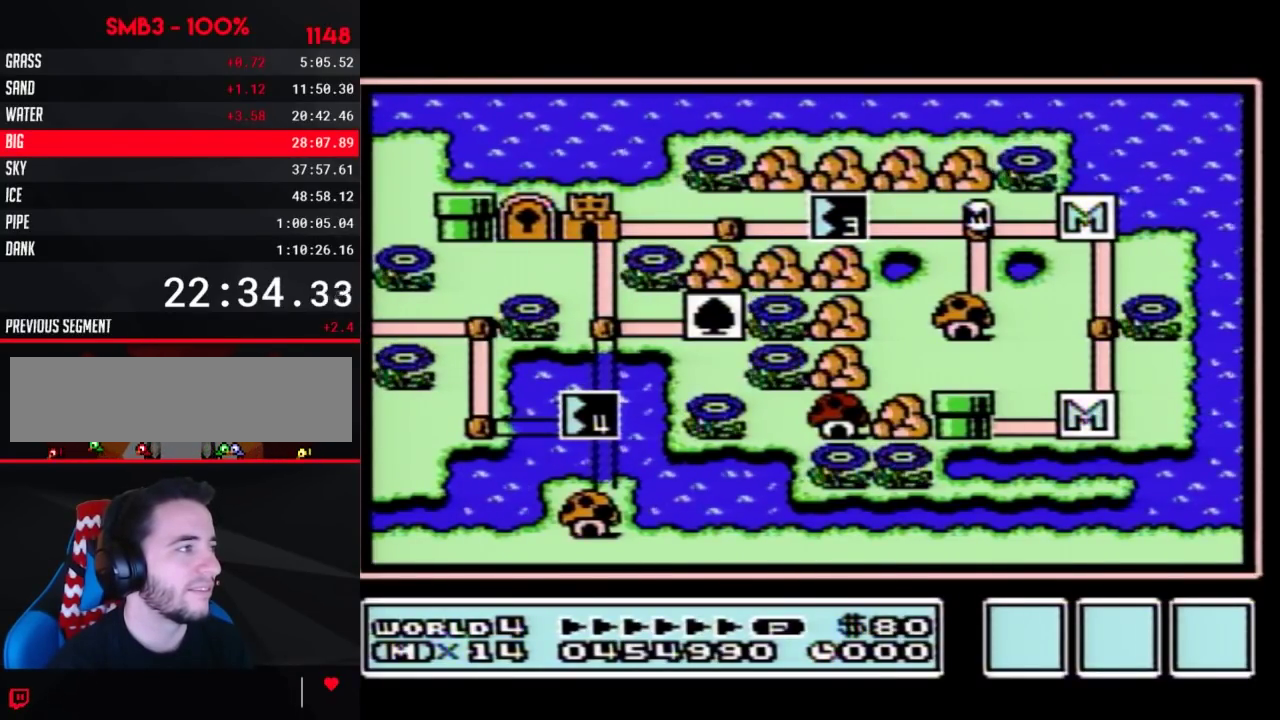
{"buttons": ["DPAD_LEFT"], "events": []}
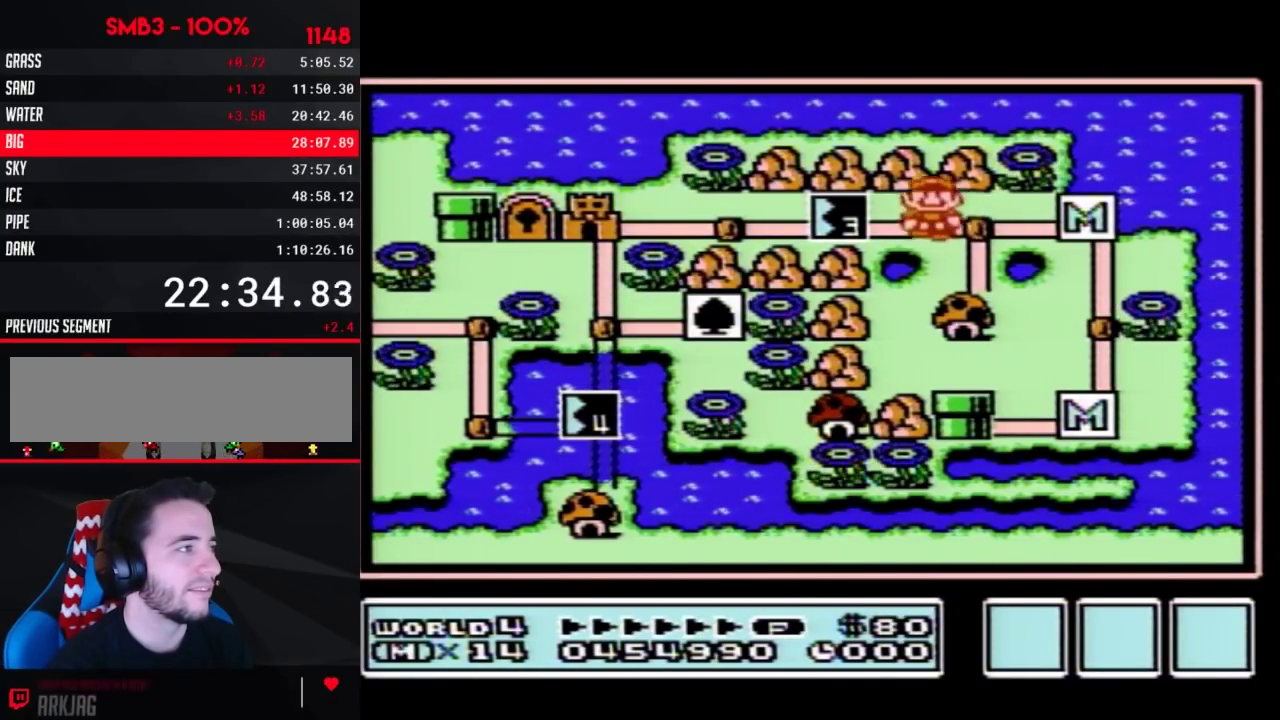
{"buttons": ["DPAD_LEFT"], "events": []}
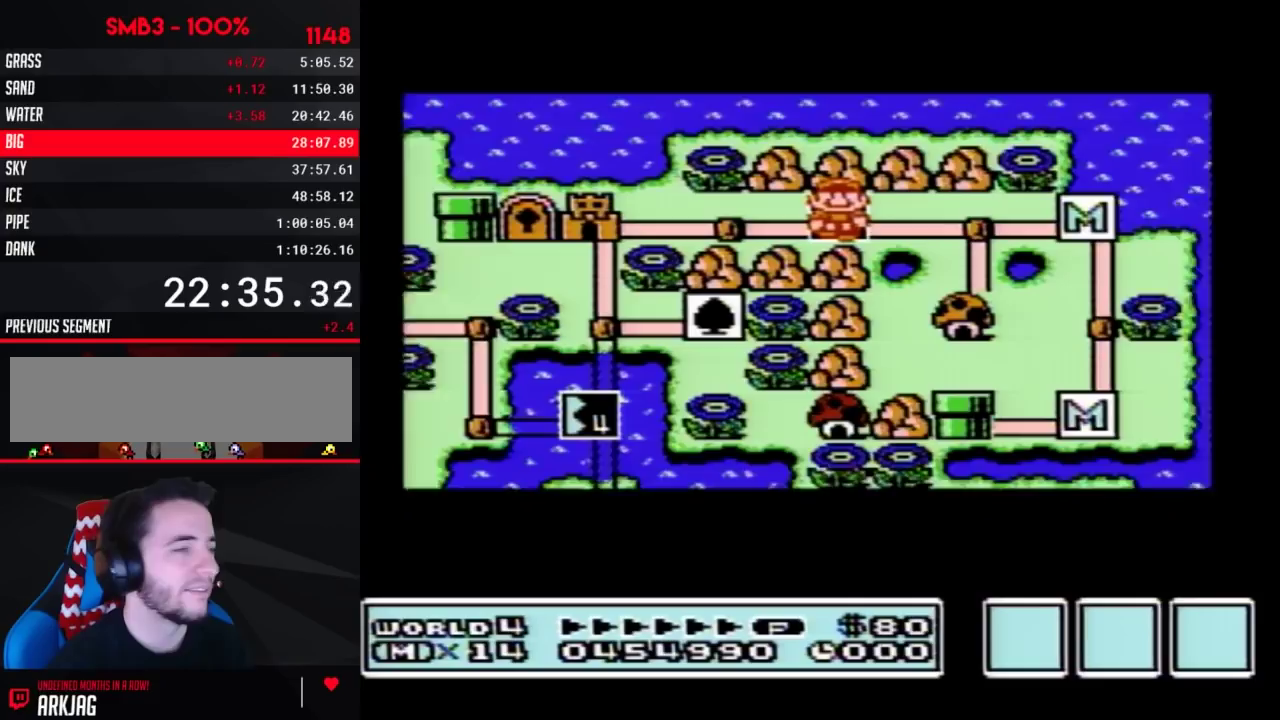
{"buttons": ["DPAD_LEFT"], "events": []}
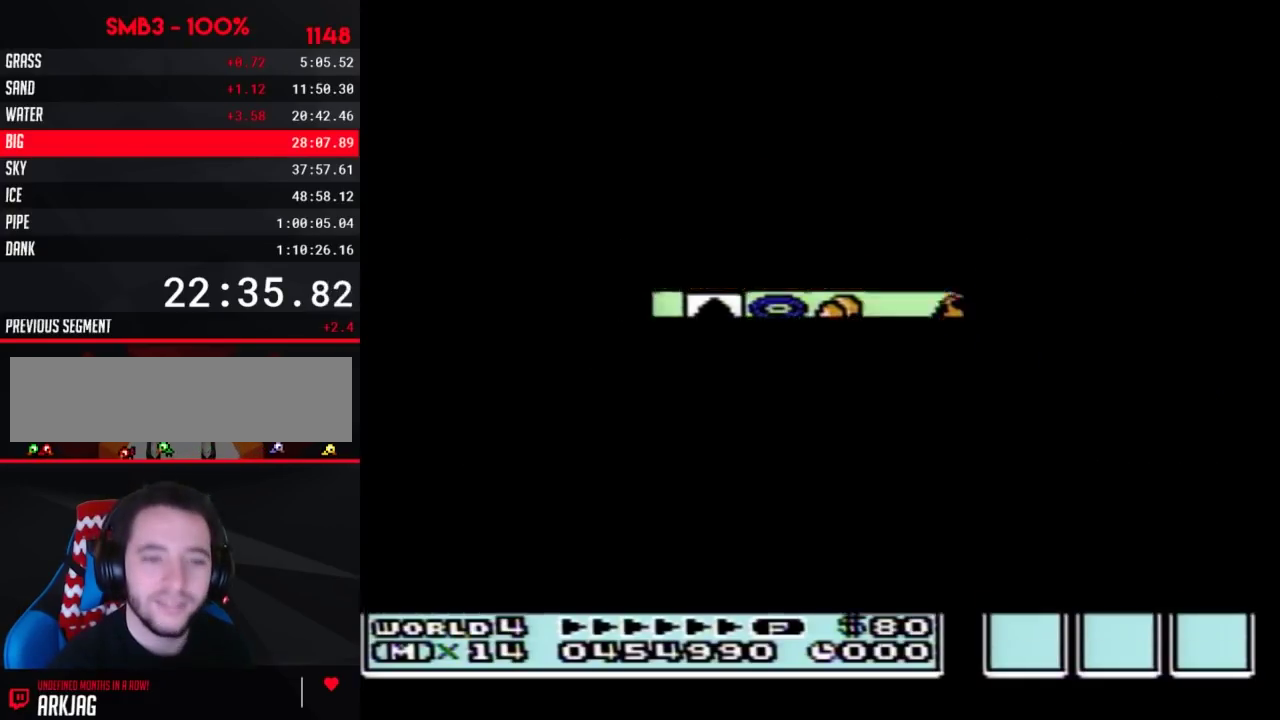
{"buttons": ["B", "DPAD_RIGHT"], "events": [[250, "DPAD_LEFT", "up"], [317, "B", "down"], [317, "DPAD_RIGHT", "down"]]}
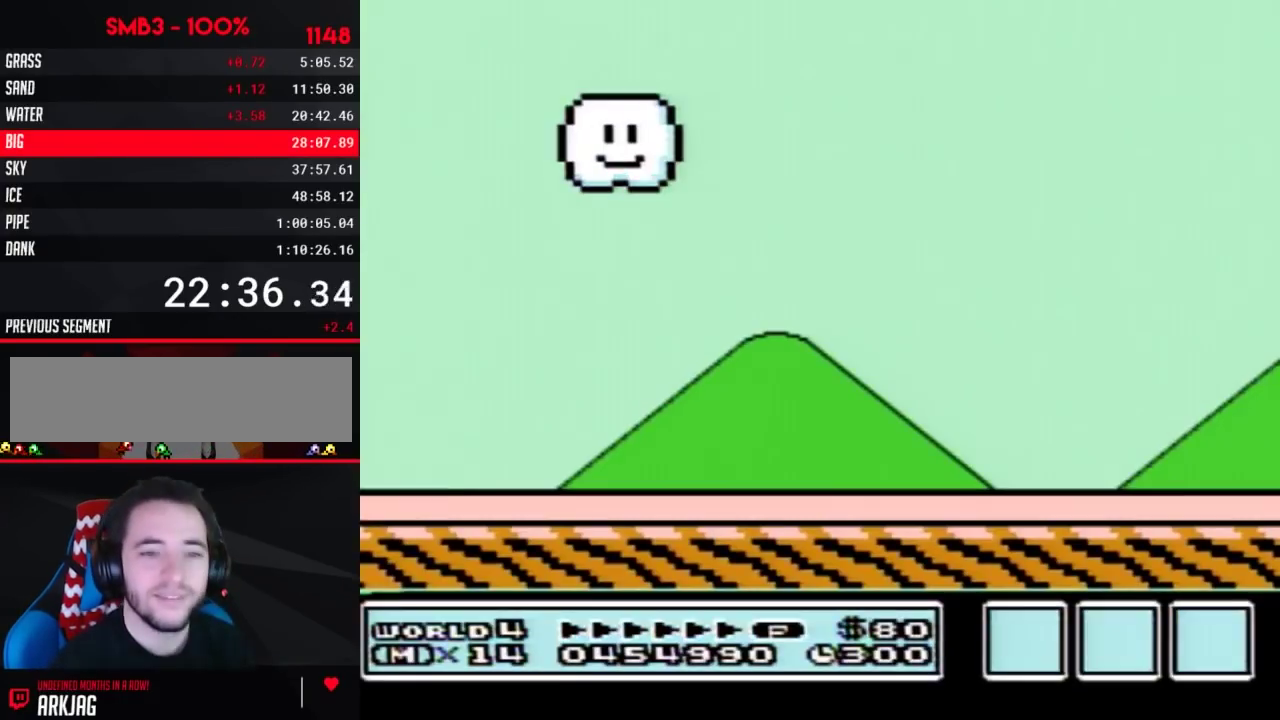
{"buttons": ["B", "DPAD_RIGHT"], "events": []}
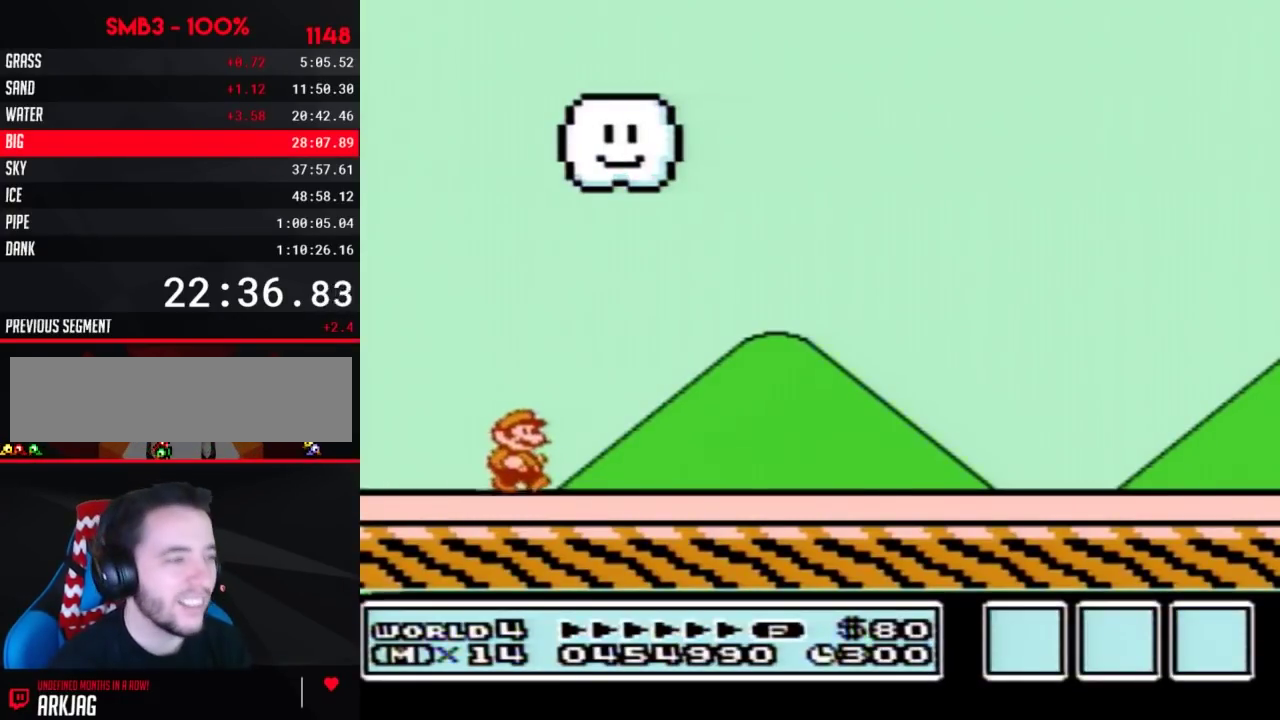
{"buttons": ["B", "DPAD_RIGHT"], "events": []}
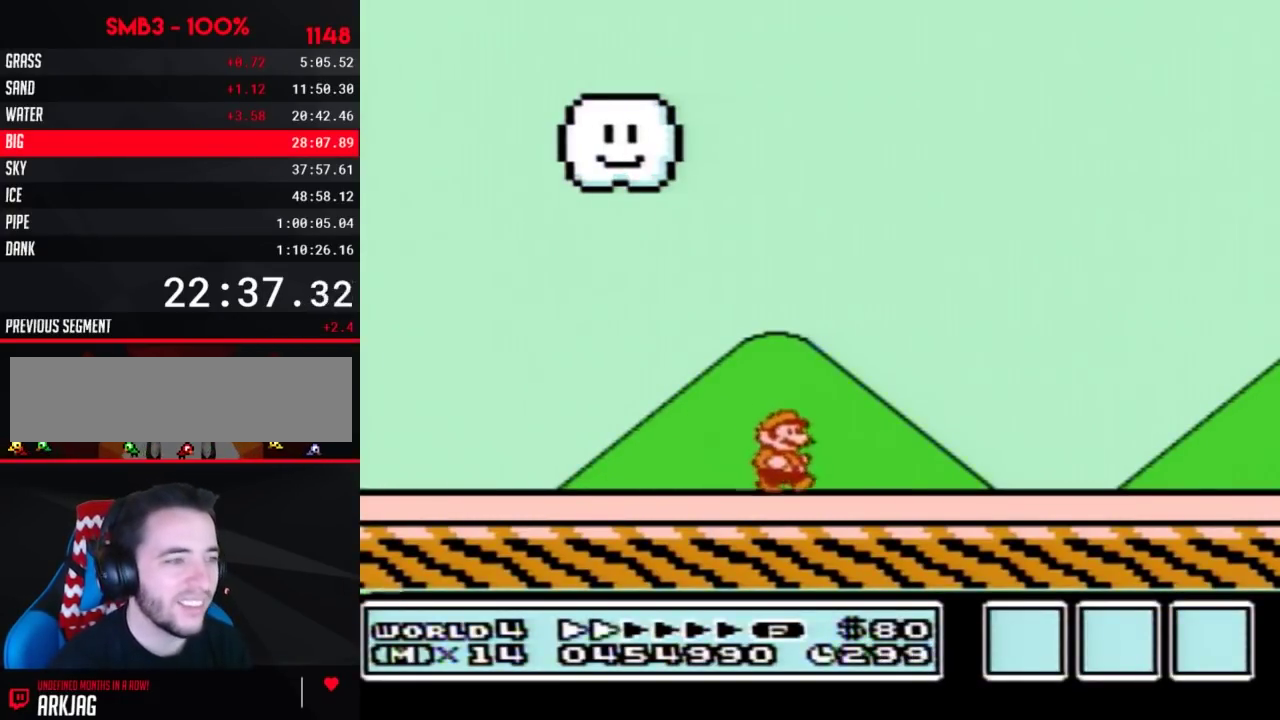
{"buttons": ["B", "DPAD_RIGHT"], "events": []}
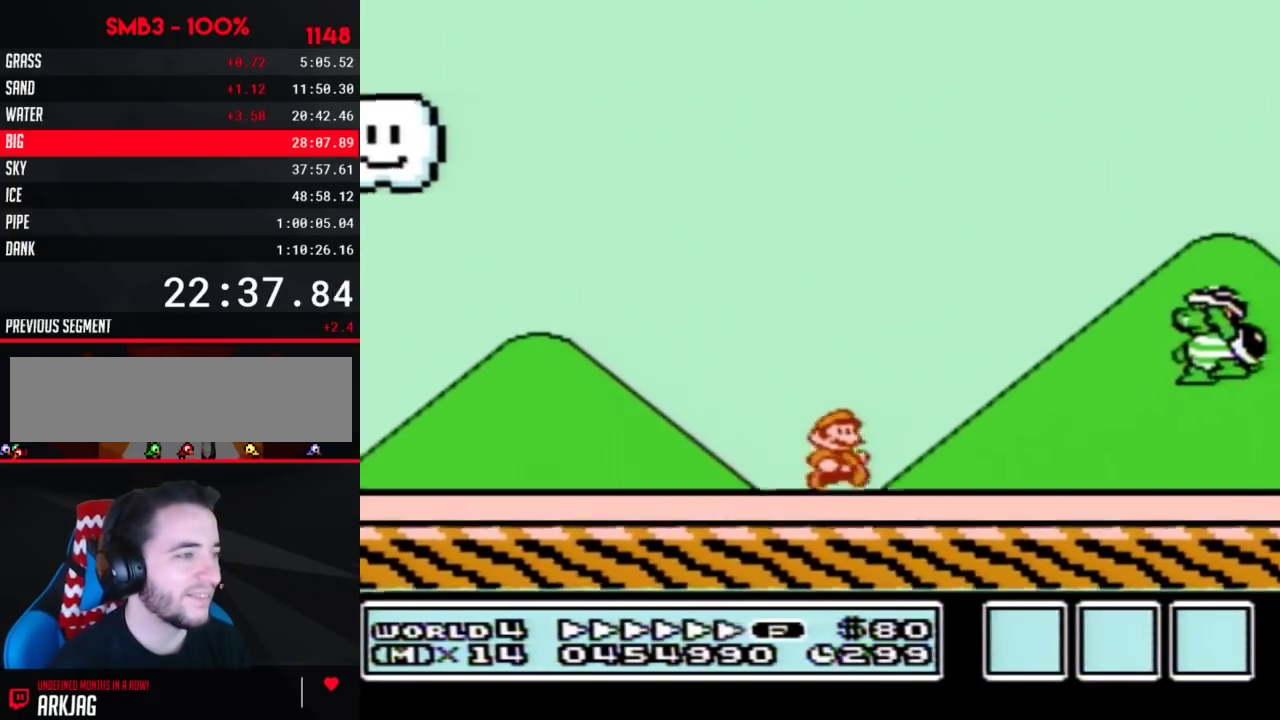
{"buttons": ["B", "DPAD_RIGHT"], "events": []}
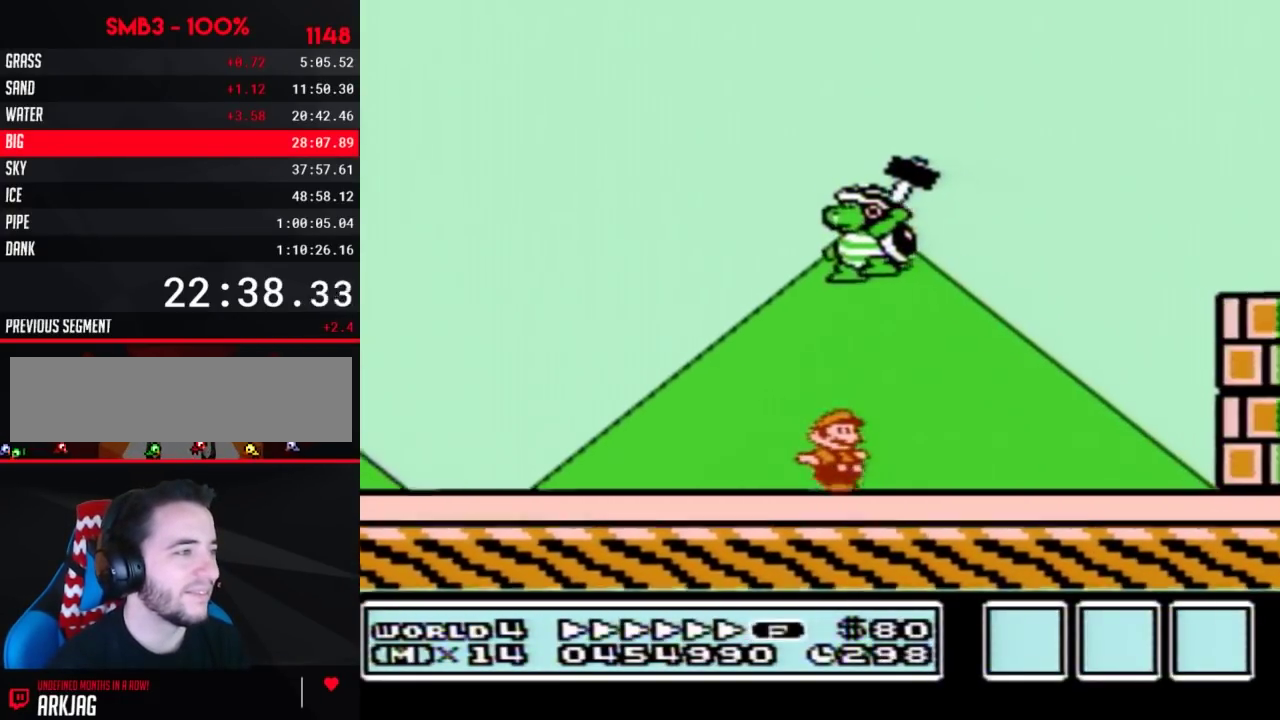
{"buttons": ["B", "DPAD_RIGHT"], "events": [[100, "A", "down"], [433, "A", "up"]]}
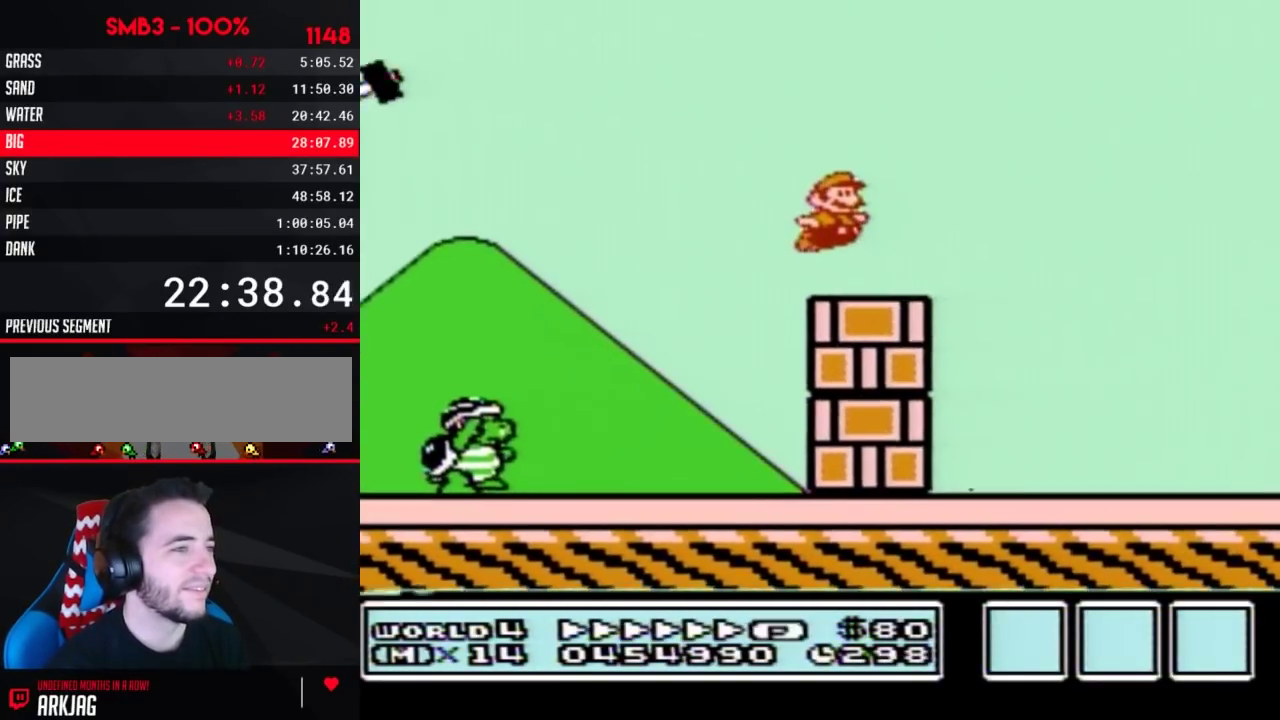
{"buttons": ["B", "DPAD_RIGHT"], "events": []}
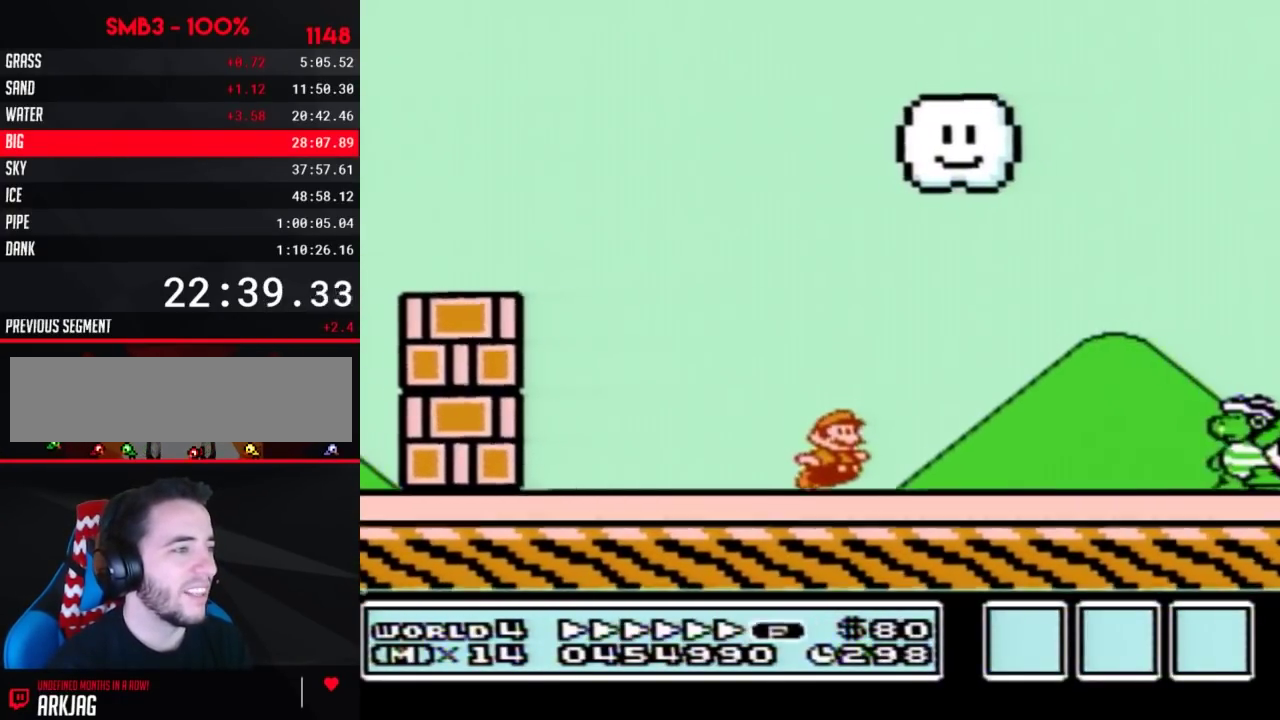
{"buttons": ["B", "DPAD_RIGHT"], "events": [[167, "A", "down"], [283, "A", "up"], [283, "B", "up"], [383, "B", "down"]]}
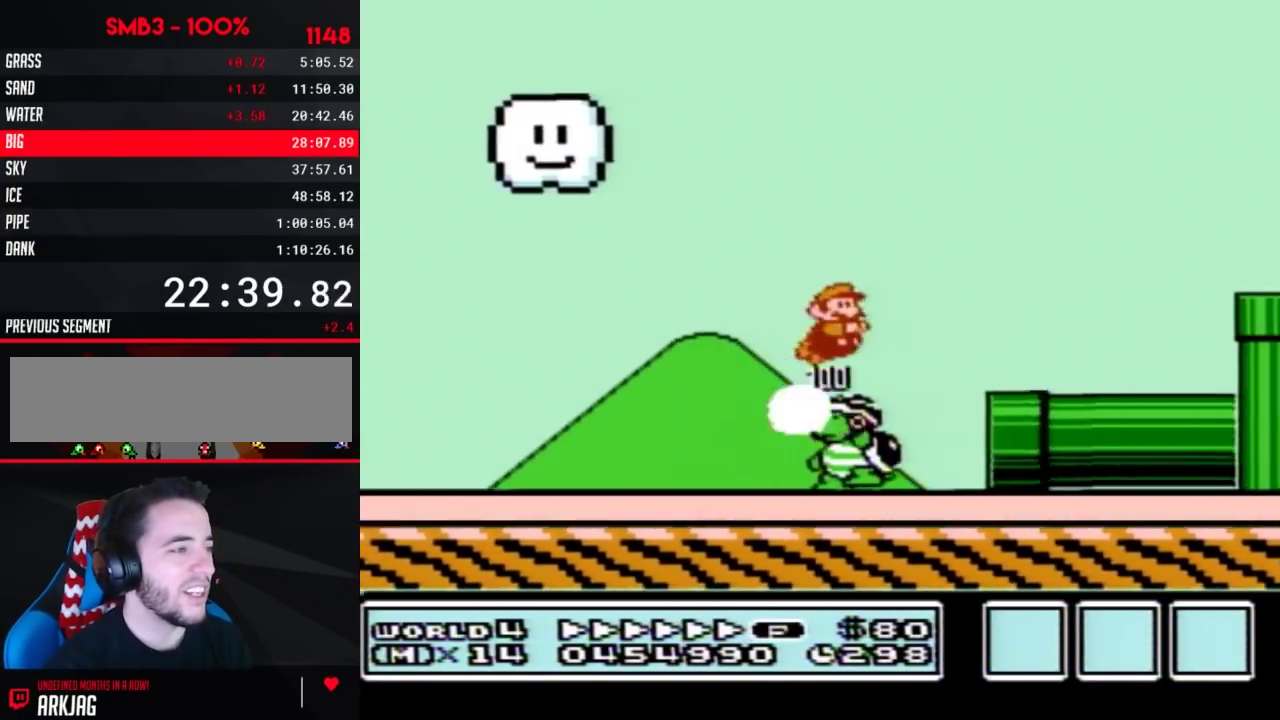
{"buttons": ["B", "DPAD_RIGHT"], "events": []}
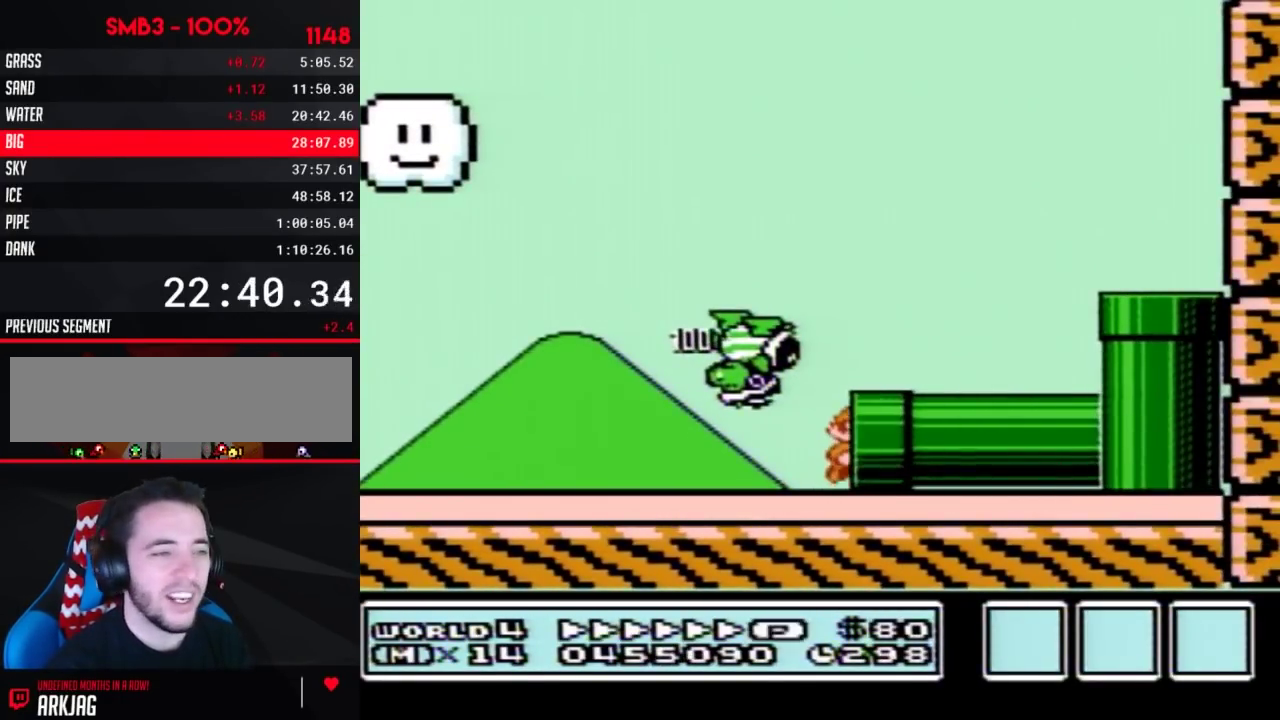
{"buttons": ["B"], "events": [[167, "DPAD_RIGHT", "up"]]}
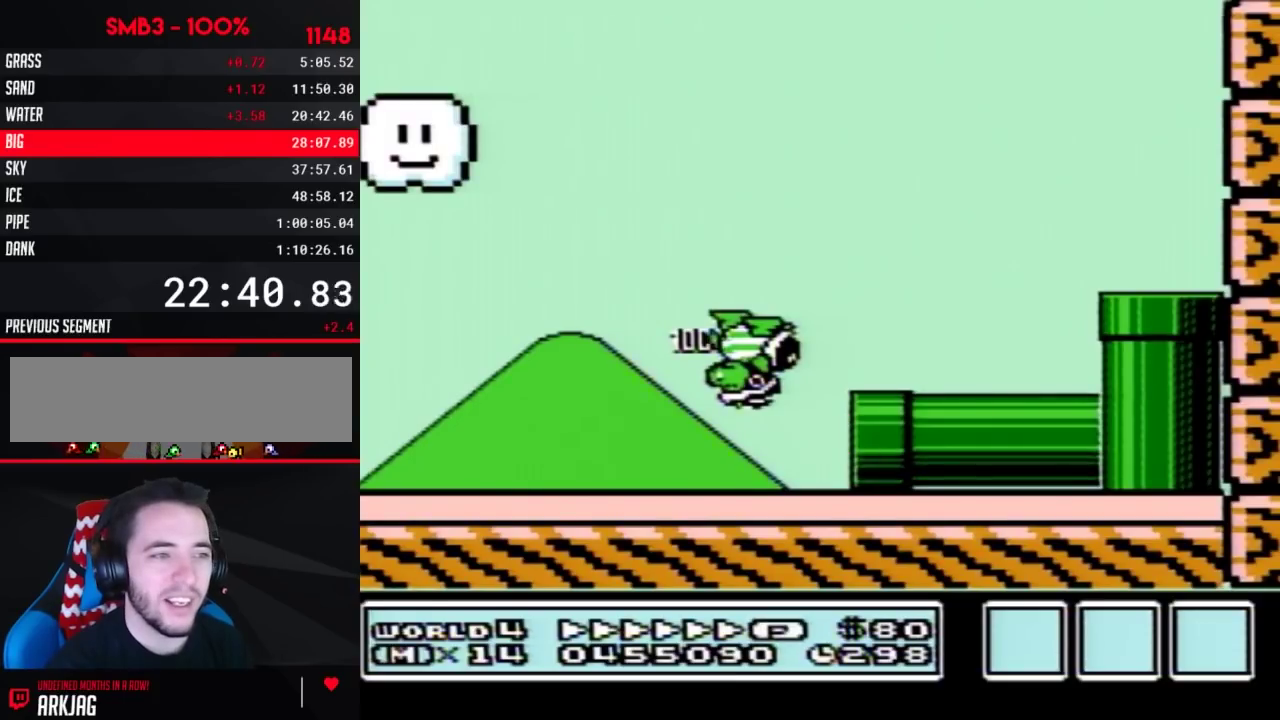
{"buttons": ["B", "DPAD_RIGHT"], "events": [[450, "DPAD_RIGHT", "down"]]}
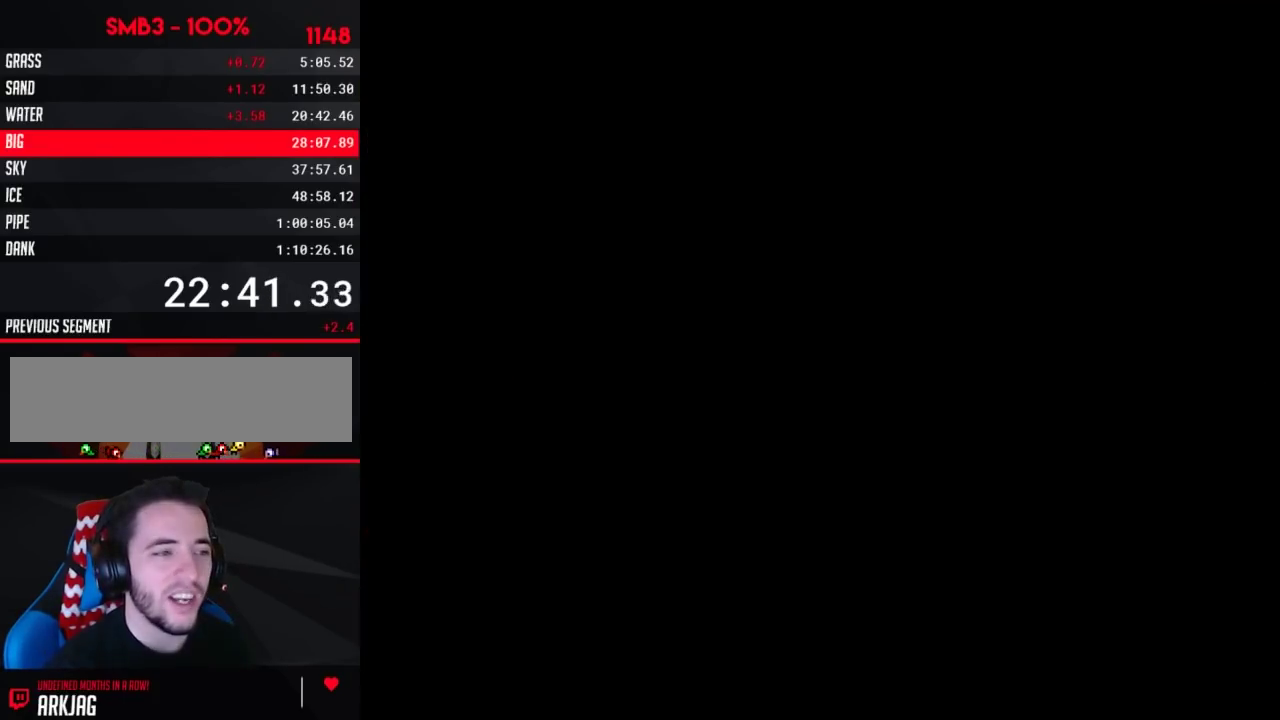
{"buttons": ["B", "DPAD_RIGHT"], "events": []}
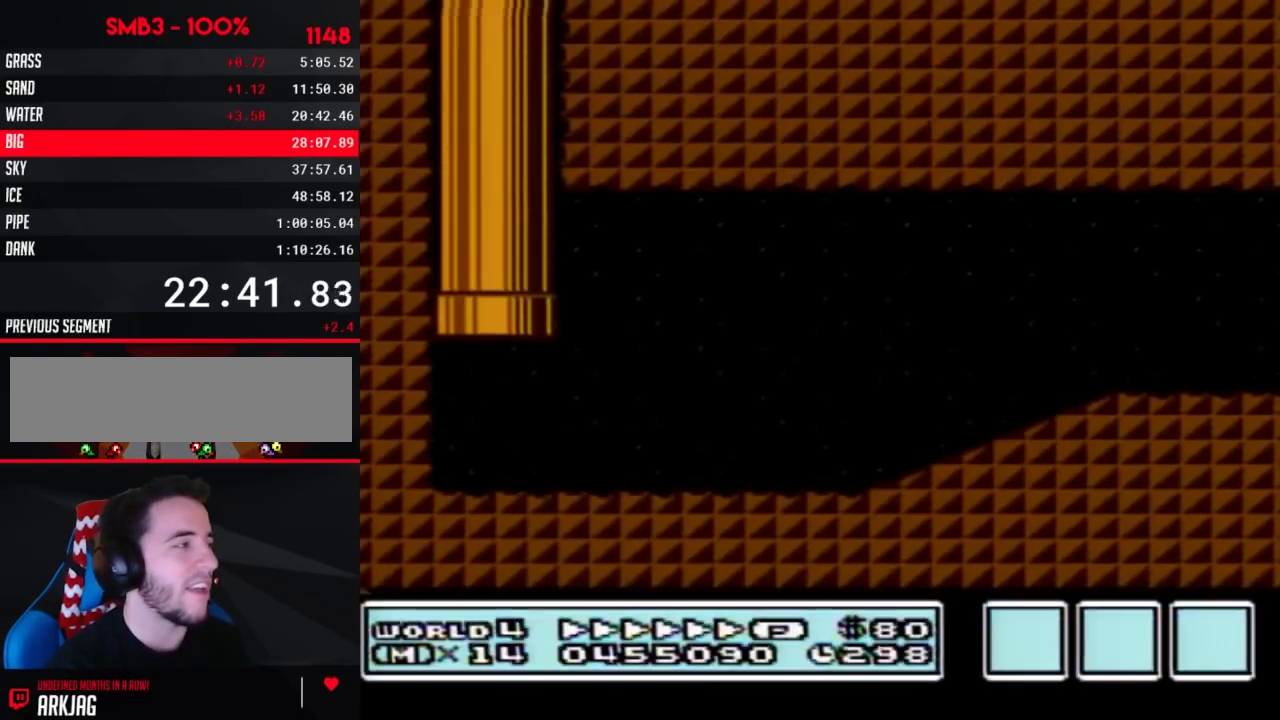
{"buttons": ["A", "B", "DPAD_RIGHT"], "events": [[450, "A", "down"]]}
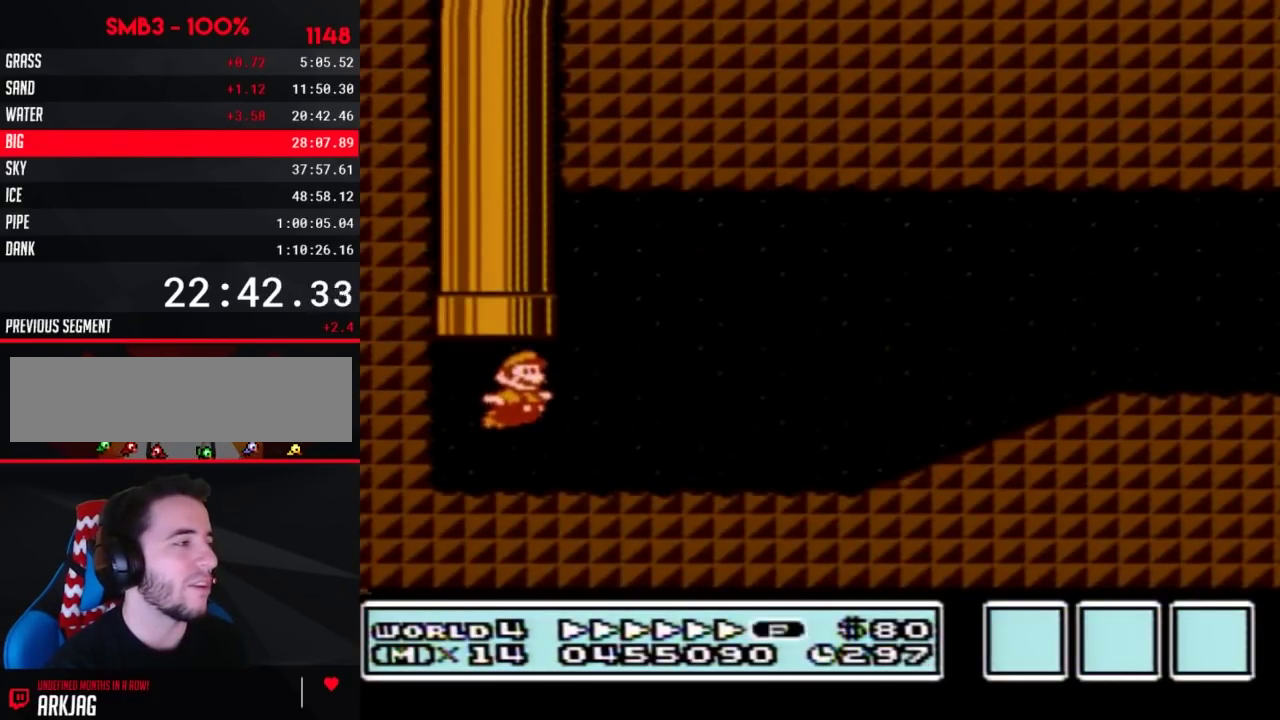
{"buttons": ["B", "DPAD_RIGHT"], "events": [[200, "A", "up"]]}
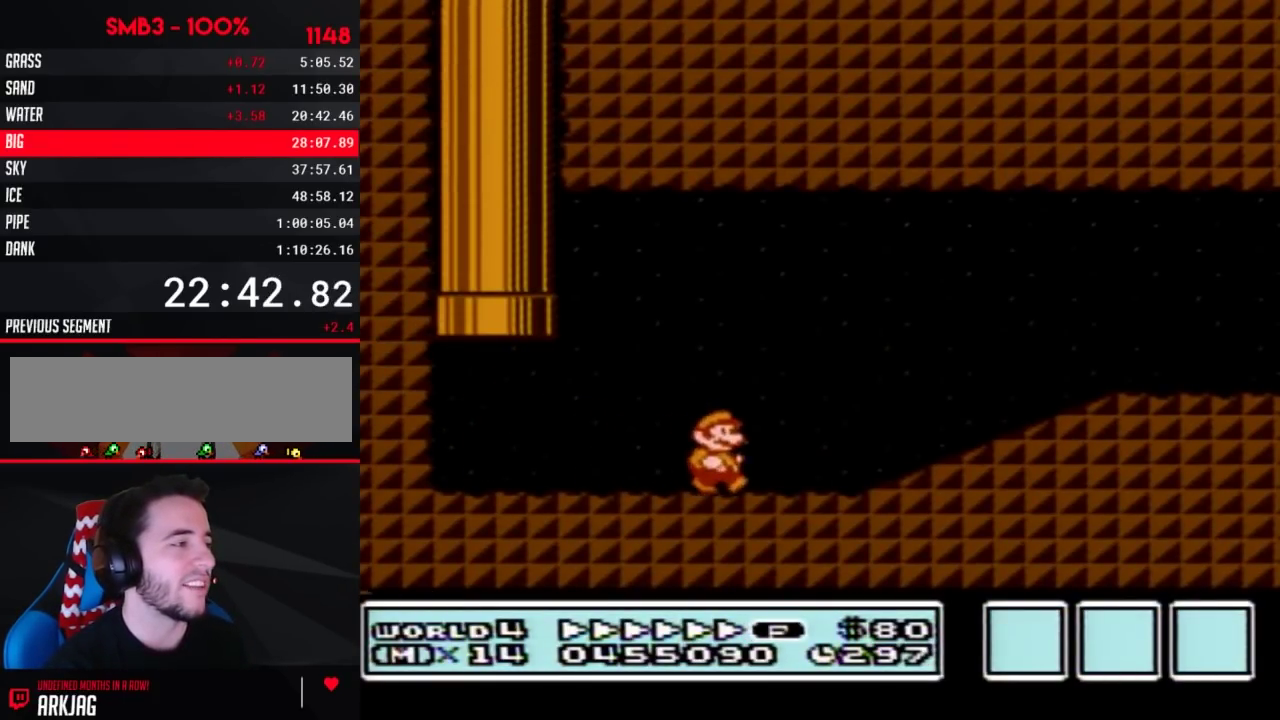
{"buttons": ["B", "DPAD_RIGHT"], "events": [[217, "A", "down"], [350, "A", "up"]]}
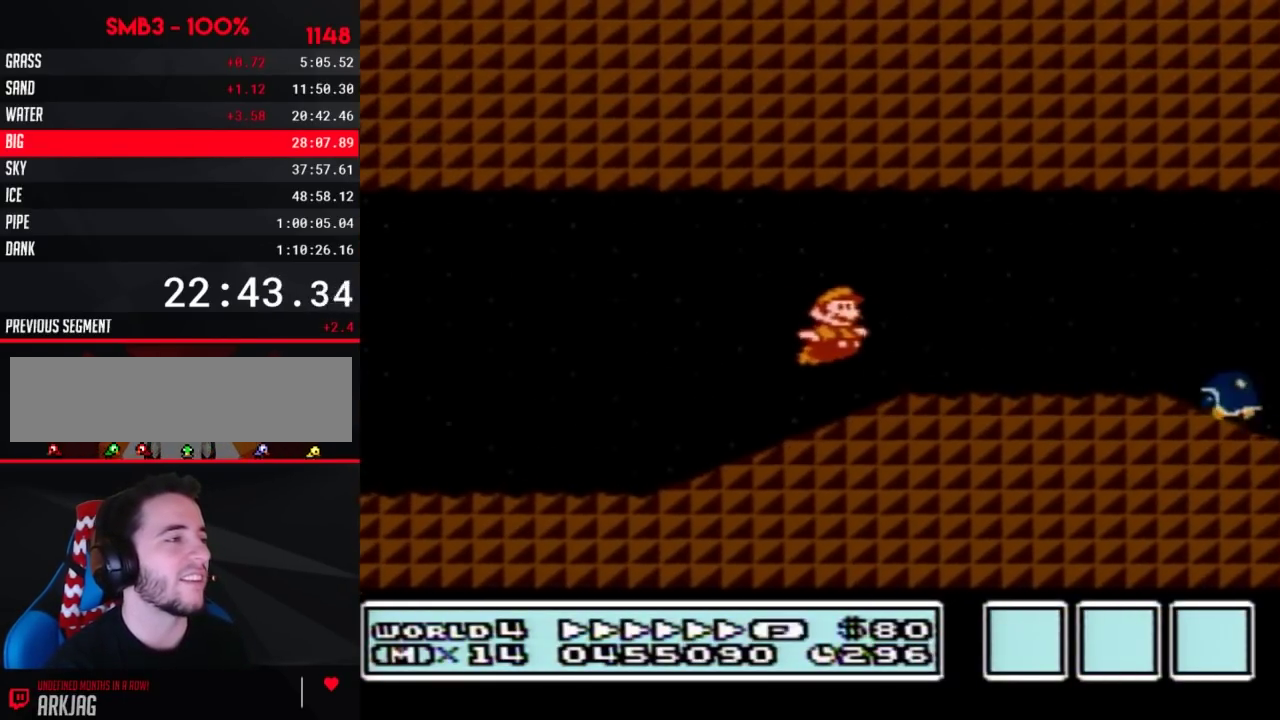
{"buttons": ["B", "DPAD_RIGHT"], "events": []}
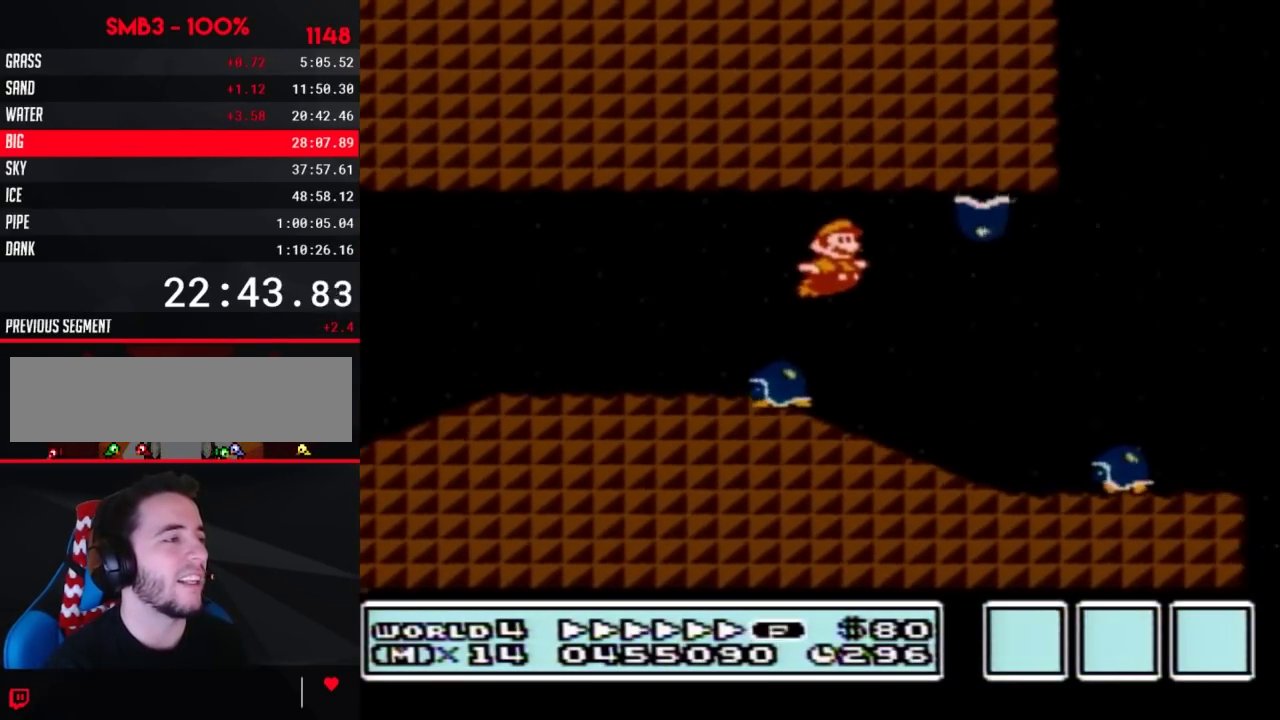
{"buttons": ["A", "B", "DPAD_RIGHT"], "events": [[133, "A", "down"]]}